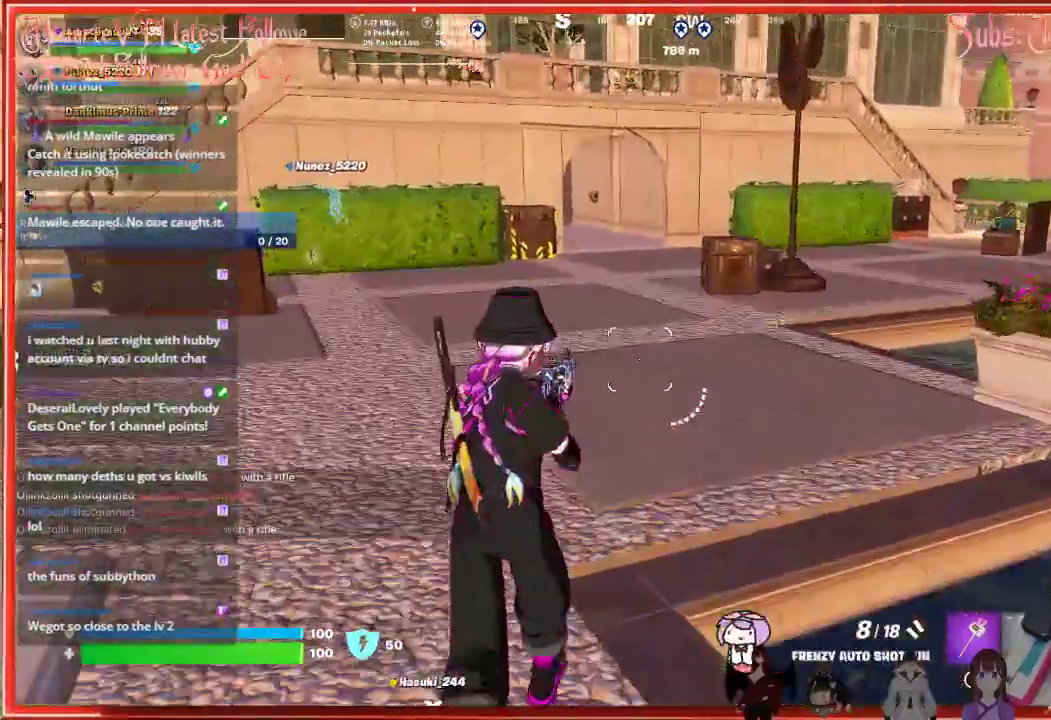
Gameplay with a controller (Xbox layout); each line is a JSON object with the inputs held at the frame after it. "events" lists button and stick changes between this image and that frame as [ms after this image, input, new state], when the widget could be followed in between.
{"buttons": [], "left_stick": "up", "right_stick": "center", "events": [[117, "X", "down"], [283, "X", "up"]]}
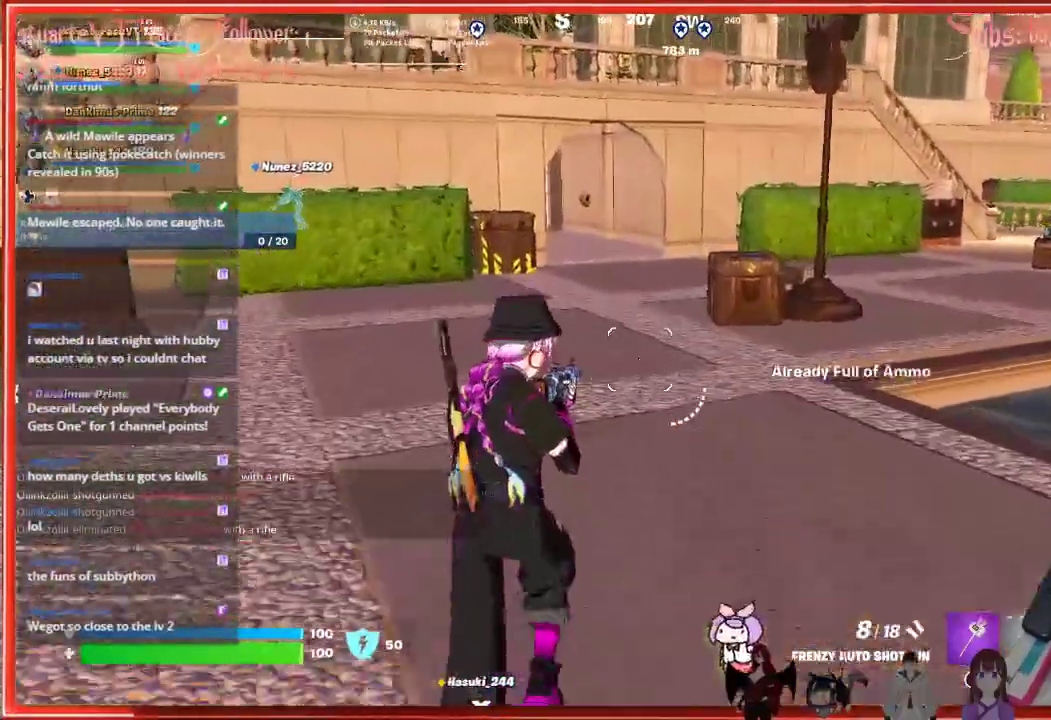
{"buttons": ["R1"], "left_stick": "up", "right_stick": "center", "events": [[483, "R1", "down"]]}
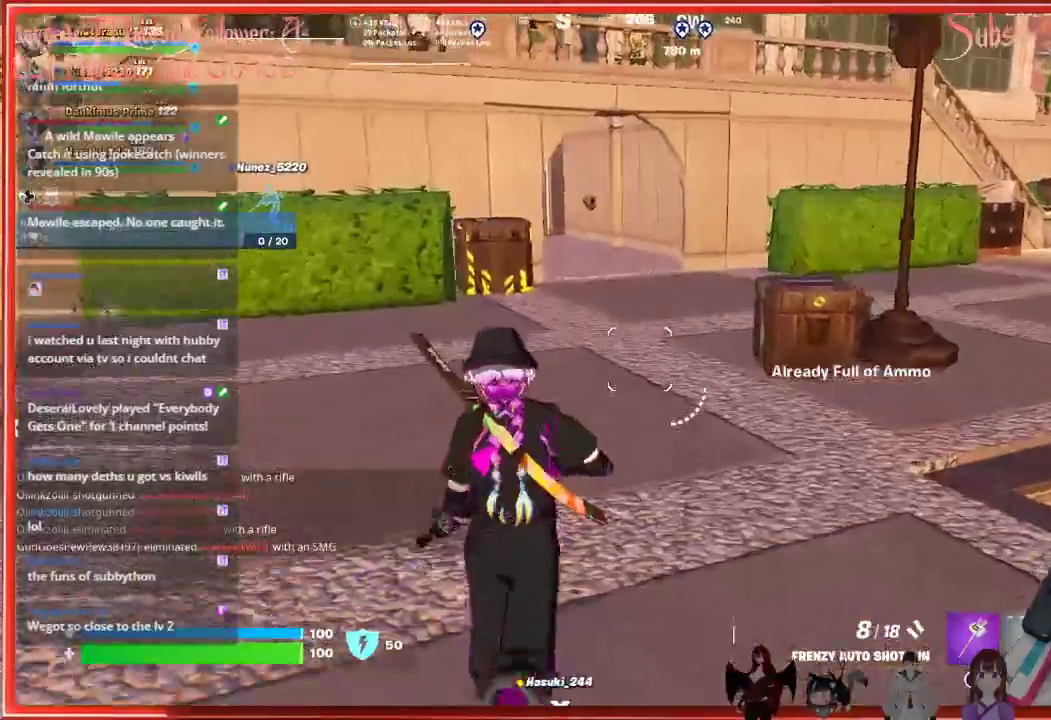
{"buttons": ["X"], "left_stick": "up", "right_stick": "center", "events": [[117, "R1", "up"], [417, "X", "down"]]}
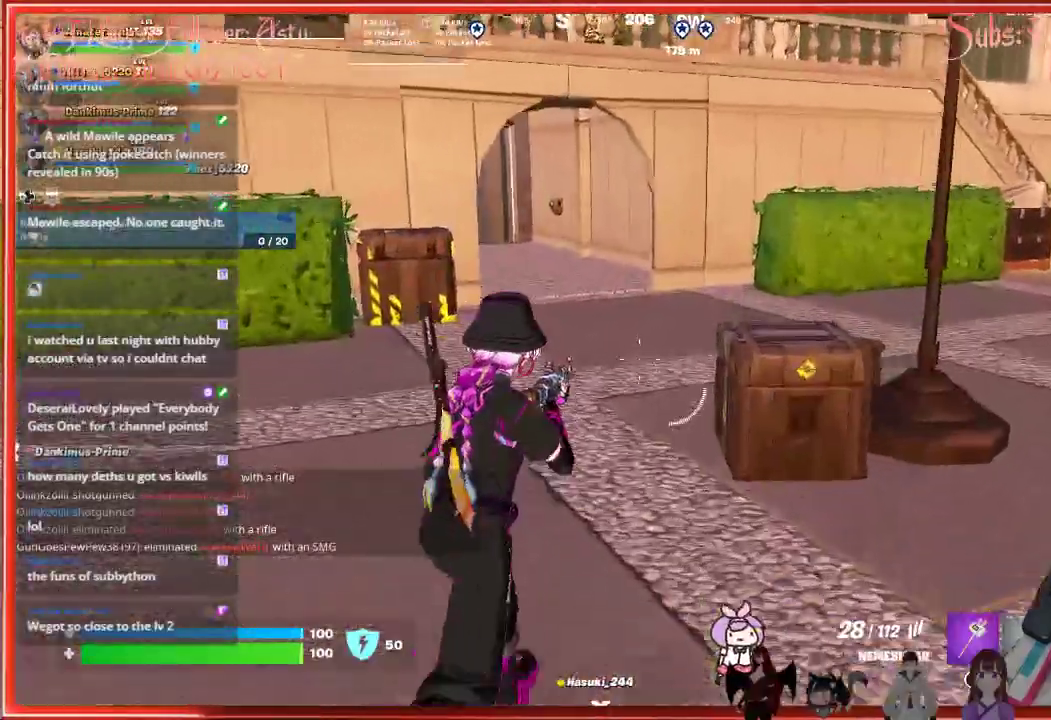
{"buttons": [], "left_stick": "up", "right_stick": "center", "events": [[17, "X", "up"]]}
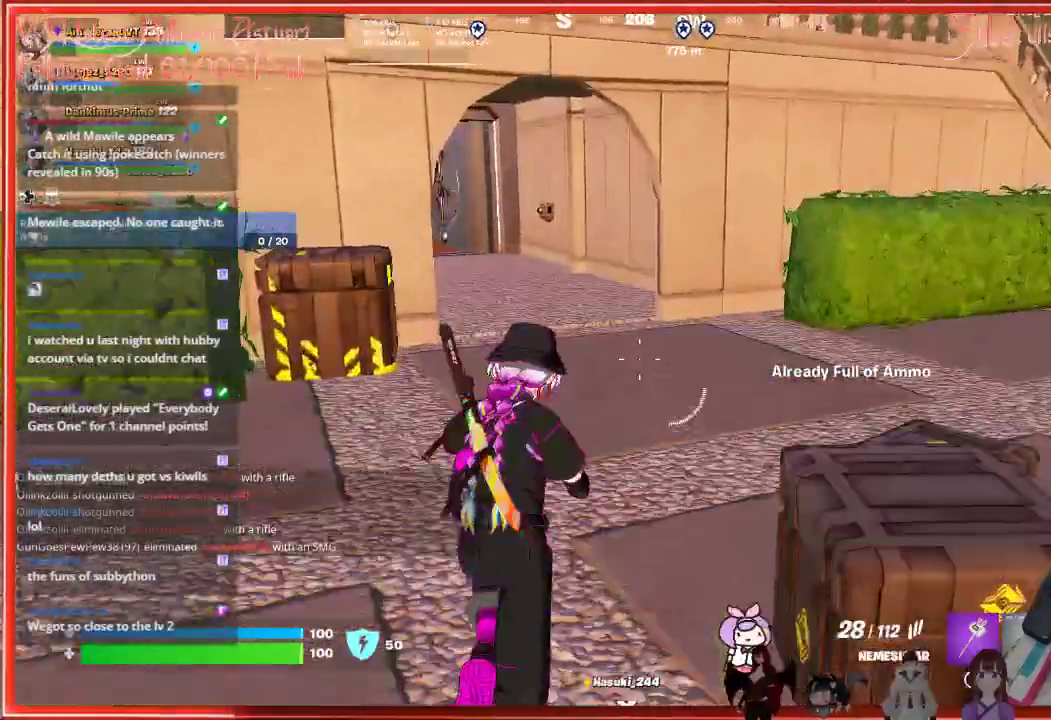
{"buttons": [], "left_stick": "up", "right_stick": "center", "events": [[33, "left_stick", "up-right"], [167, "L1", "down"], [250, "L1", "up"], [367, "L1", "down"], [450, "L1", "up"], [467, "left_stick", "up"]]}
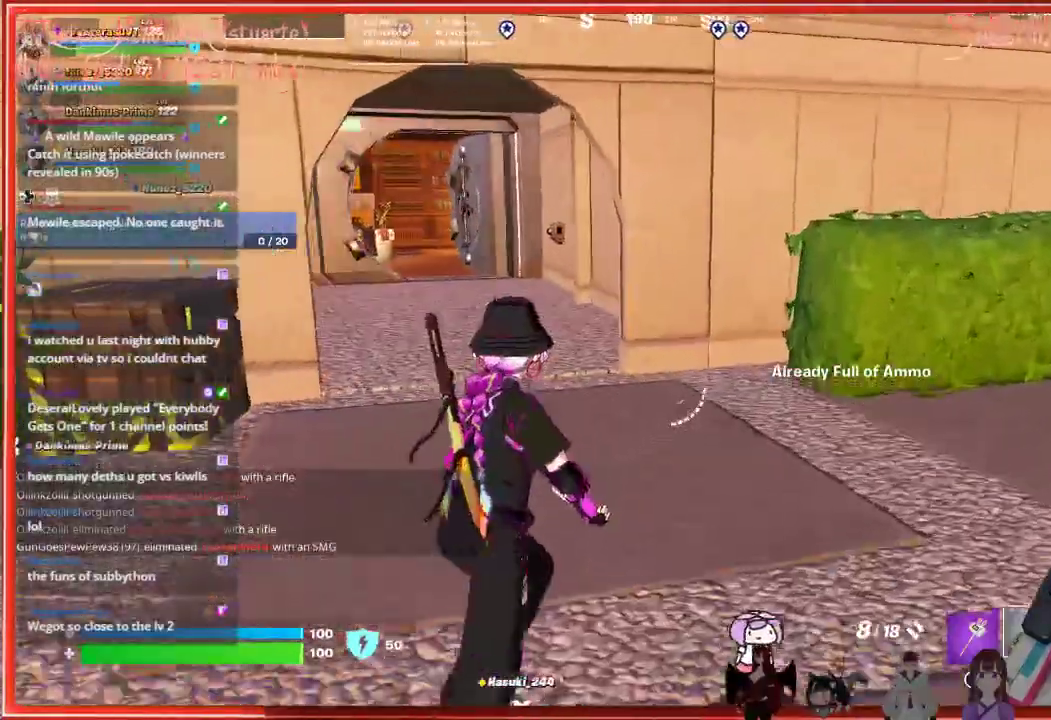
{"buttons": [], "left_stick": "up", "right_stick": "center", "events": []}
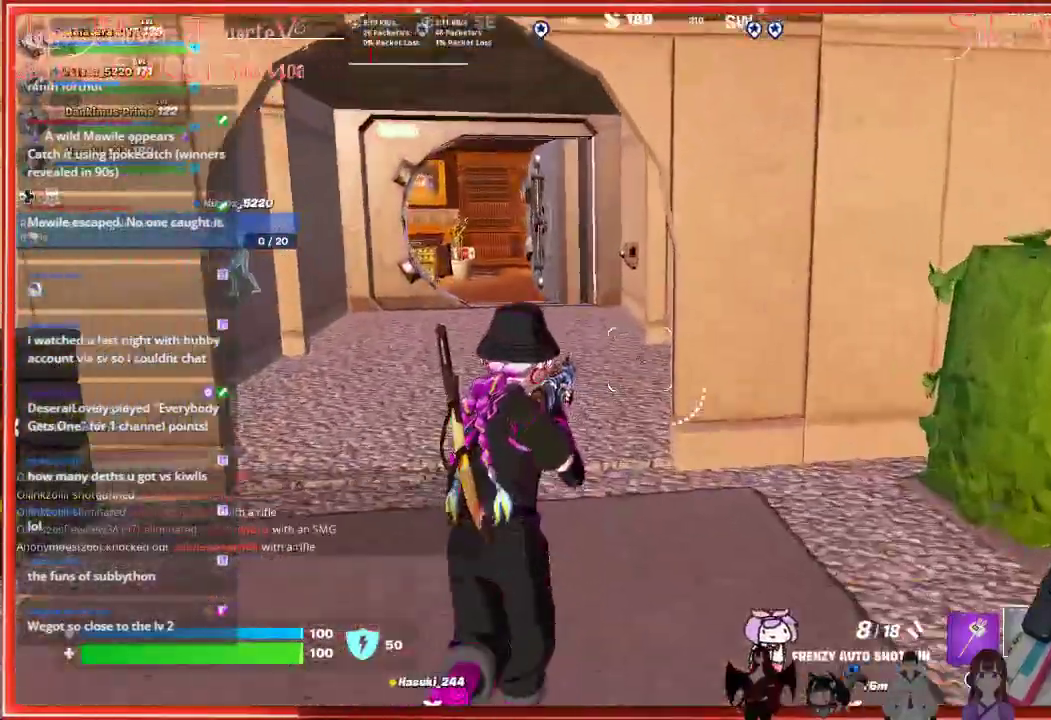
{"buttons": [], "left_stick": "up", "right_stick": "center", "events": []}
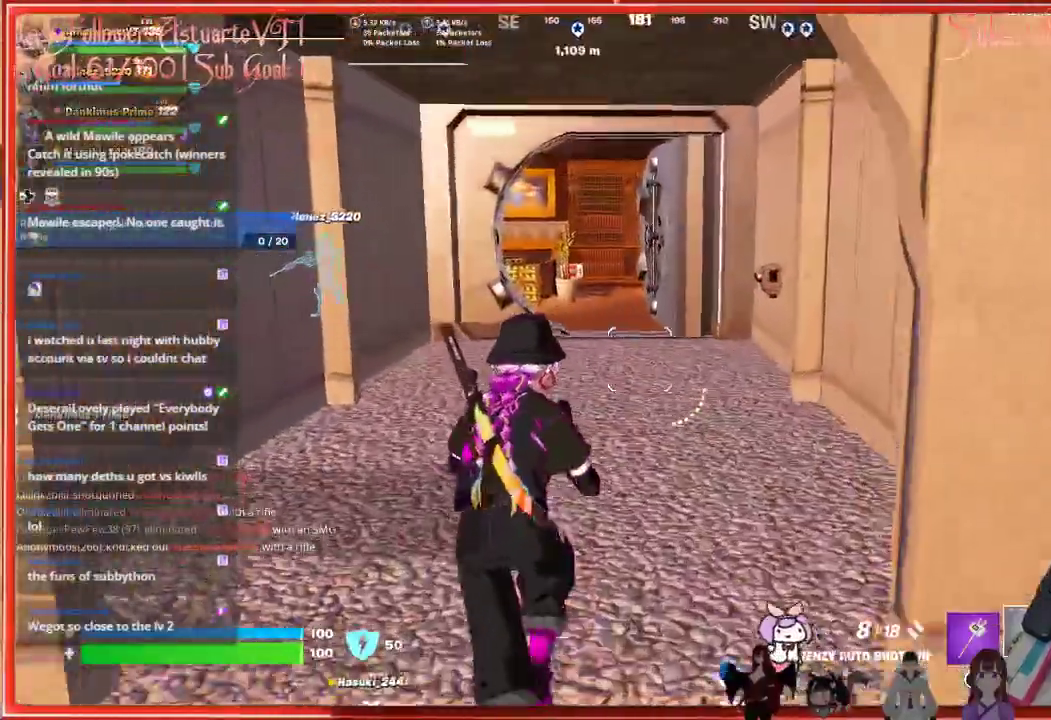
{"buttons": [], "left_stick": "up", "right_stick": "center", "events": []}
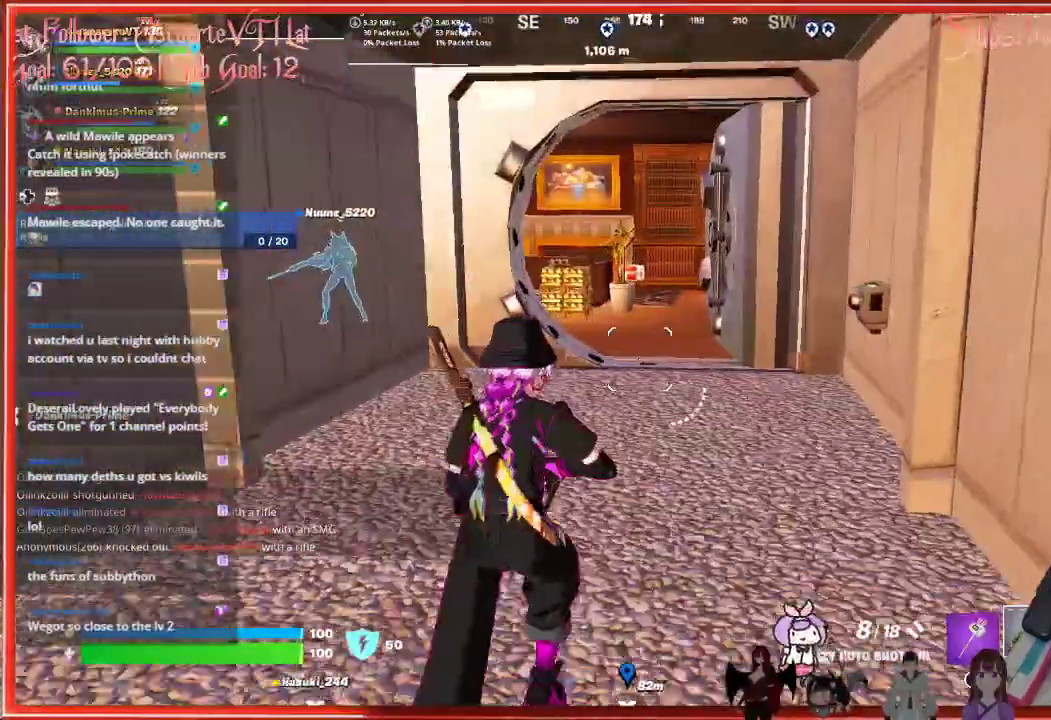
{"buttons": [], "left_stick": "up", "right_stick": "center", "events": []}
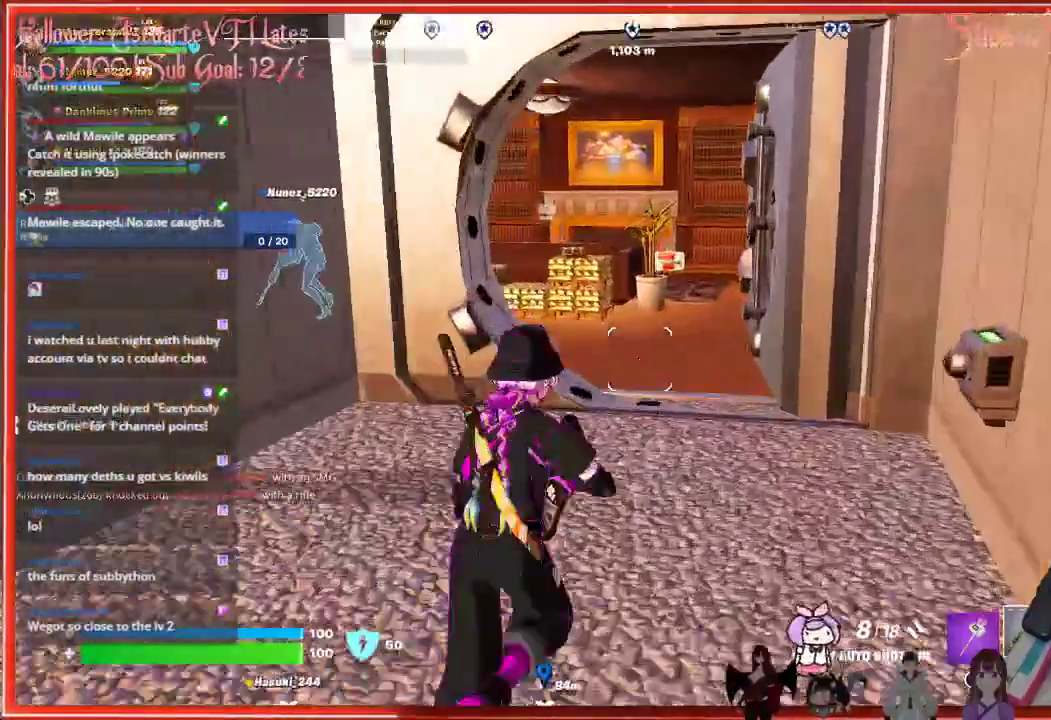
{"buttons": [], "left_stick": "up", "right_stick": "center", "events": [[233, "Y", "down"], [367, "Y", "up"]]}
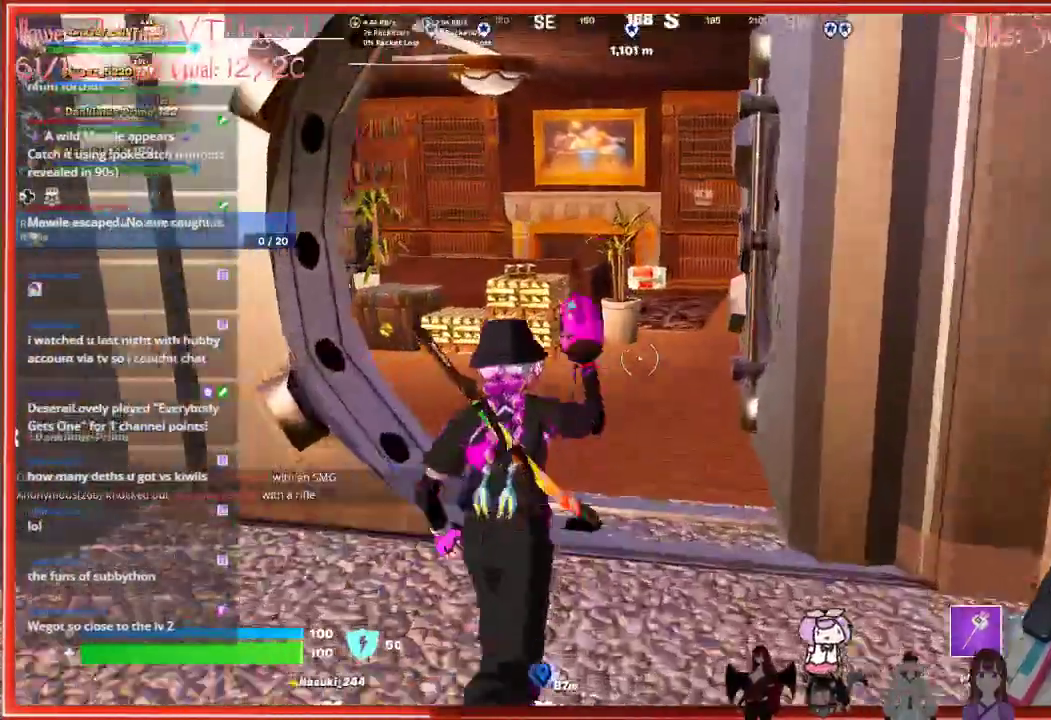
{"buttons": [], "left_stick": "up", "right_stick": "down-left", "events": [[217, "right_stick", "down-left"]]}
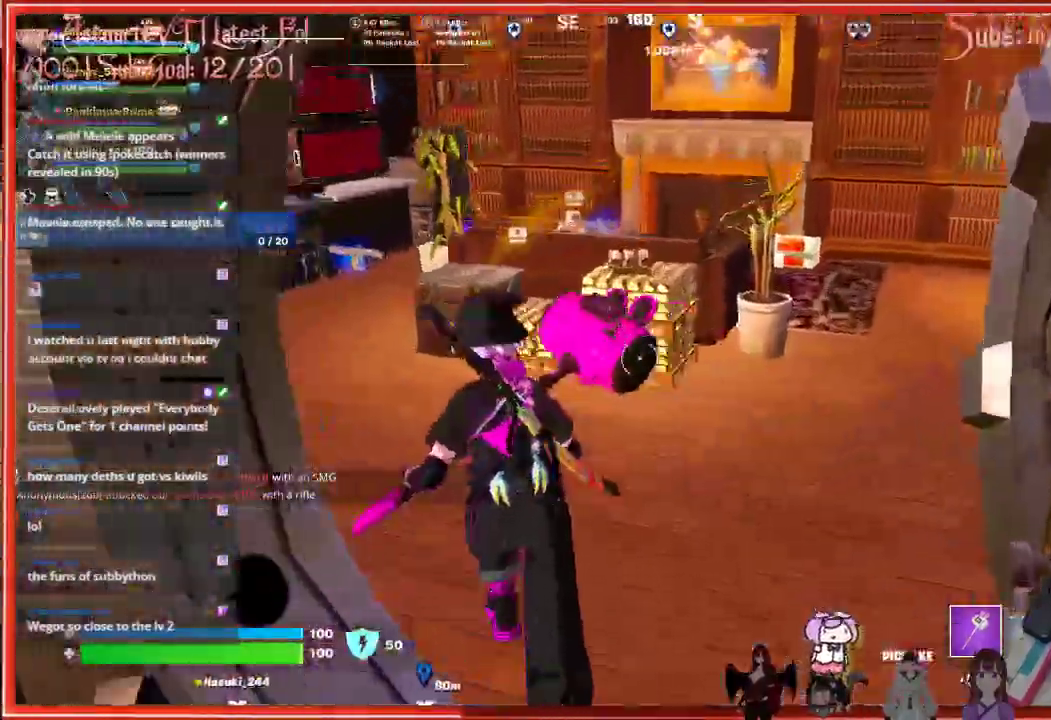
{"buttons": ["R2"], "left_stick": "up", "right_stick": "center", "events": [[167, "right_stick", "down-right"], [317, "right_stick", "center"], [433, "R2", "down"]]}
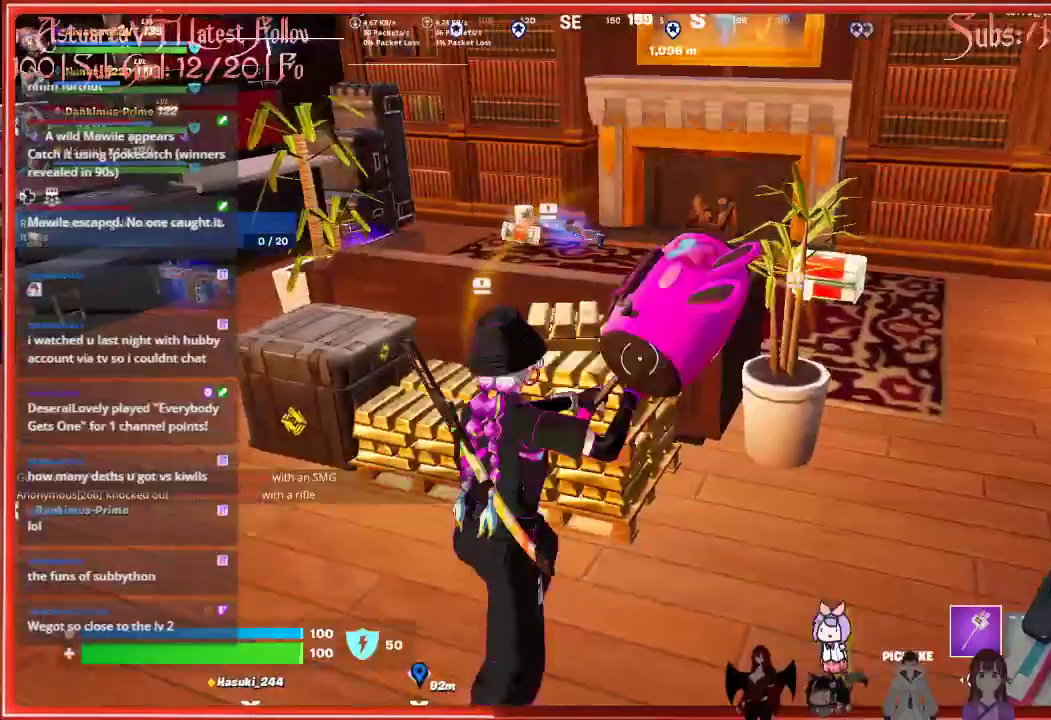
{"buttons": ["R2"], "left_stick": "center", "right_stick": "center", "events": [[50, "right_stick", "down"], [67, "left_stick", "left"], [217, "left_stick", "center"], [217, "right_stick", "center"]]}
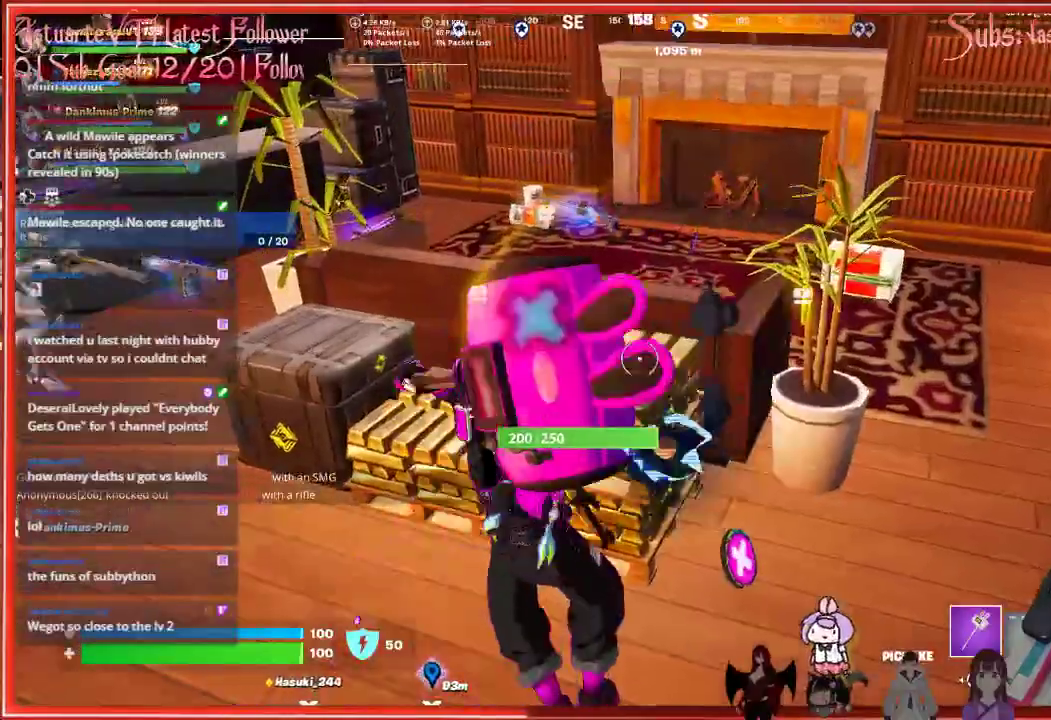
{"buttons": ["R2"], "left_stick": "center", "right_stick": "center", "events": [[100, "left_stick", "left"], [250, "left_stick", "center"]]}
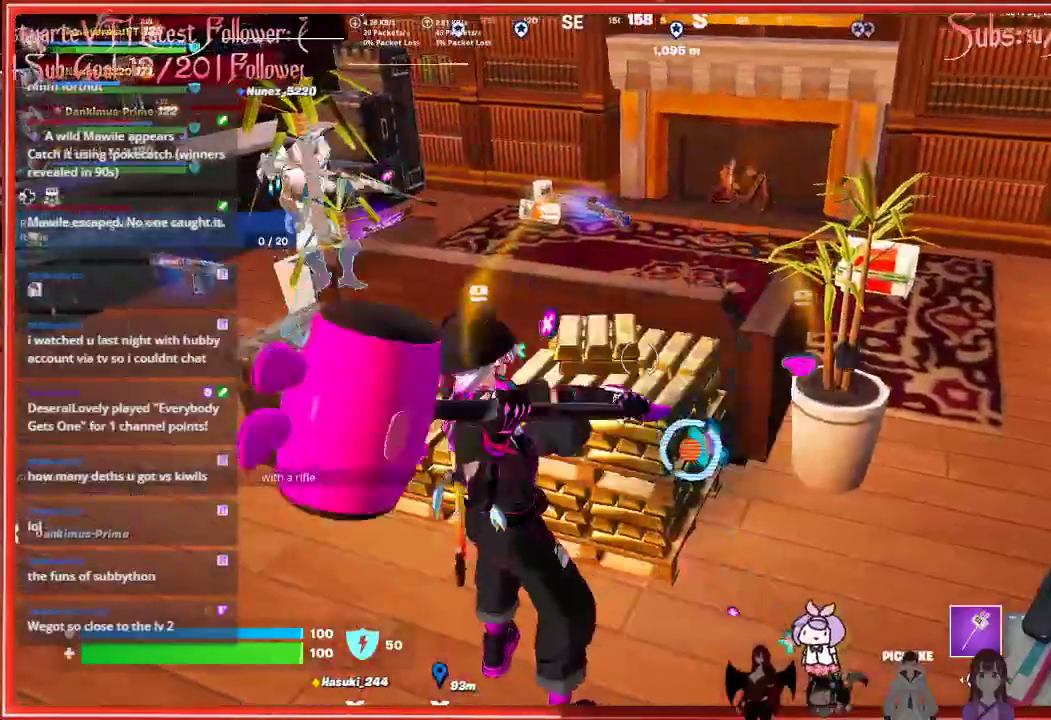
{"buttons": ["R2"], "left_stick": "center", "right_stick": "center", "events": []}
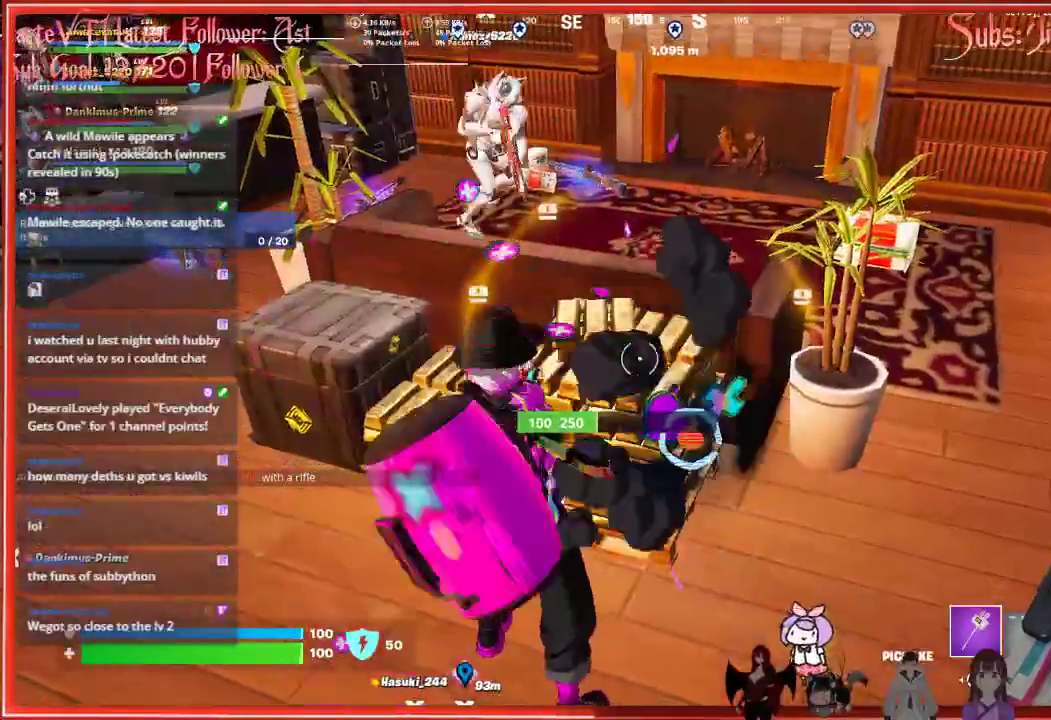
{"buttons": ["R2"], "left_stick": "center", "right_stick": "down", "events": [[317, "right_stick", "down"]]}
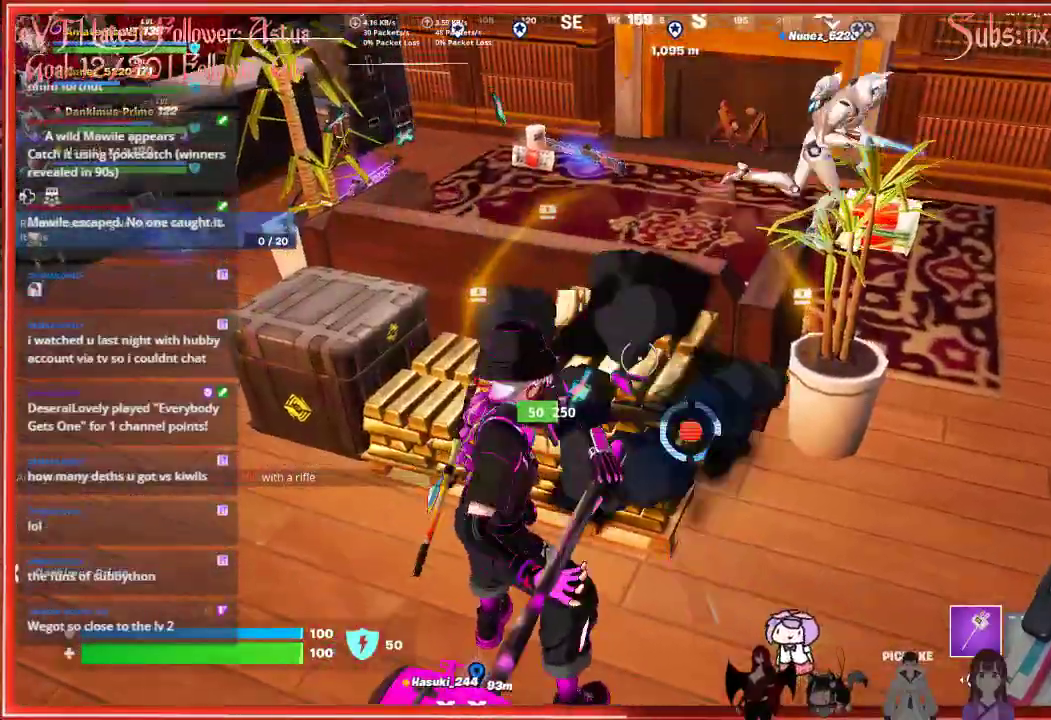
{"buttons": ["R2"], "left_stick": "center", "right_stick": "center", "events": [[333, "right_stick", "center"]]}
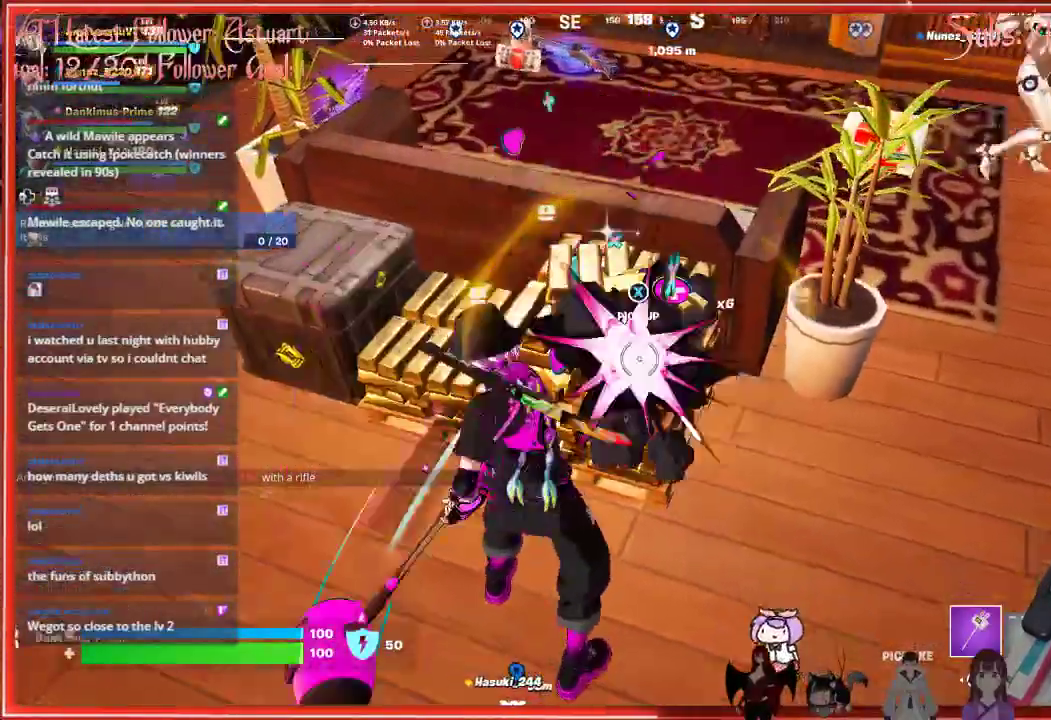
{"buttons": ["R2"], "left_stick": "center", "right_stick": "center", "events": []}
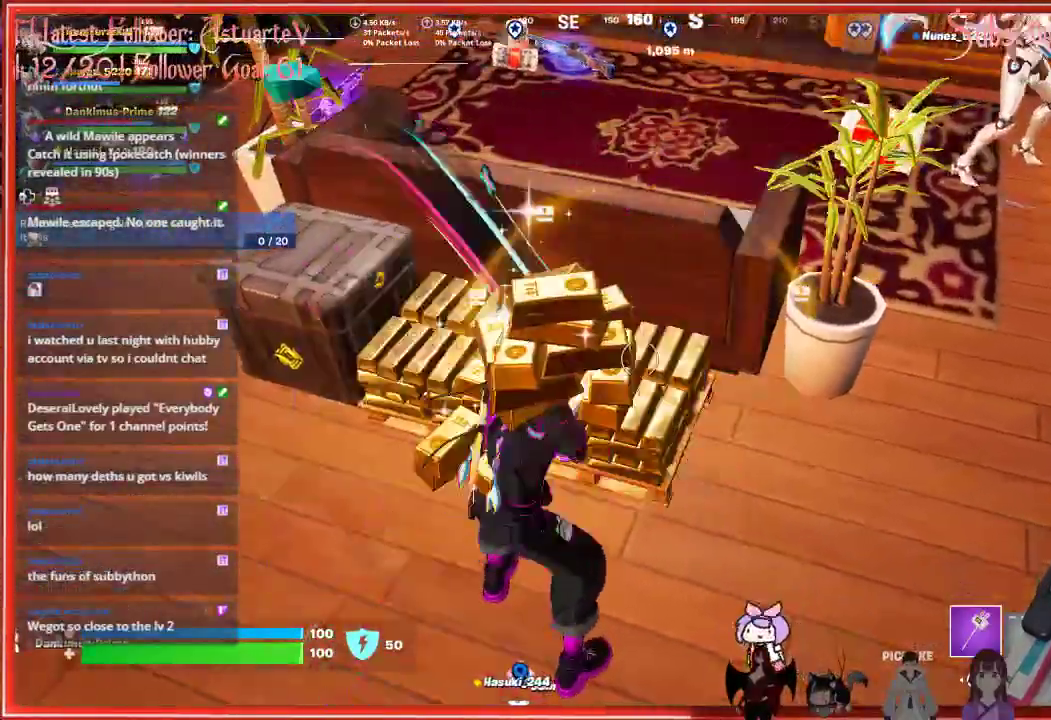
{"buttons": ["R2"], "left_stick": "center", "right_stick": "center", "events": [[67, "right_stick", "down"], [233, "right_stick", "center"]]}
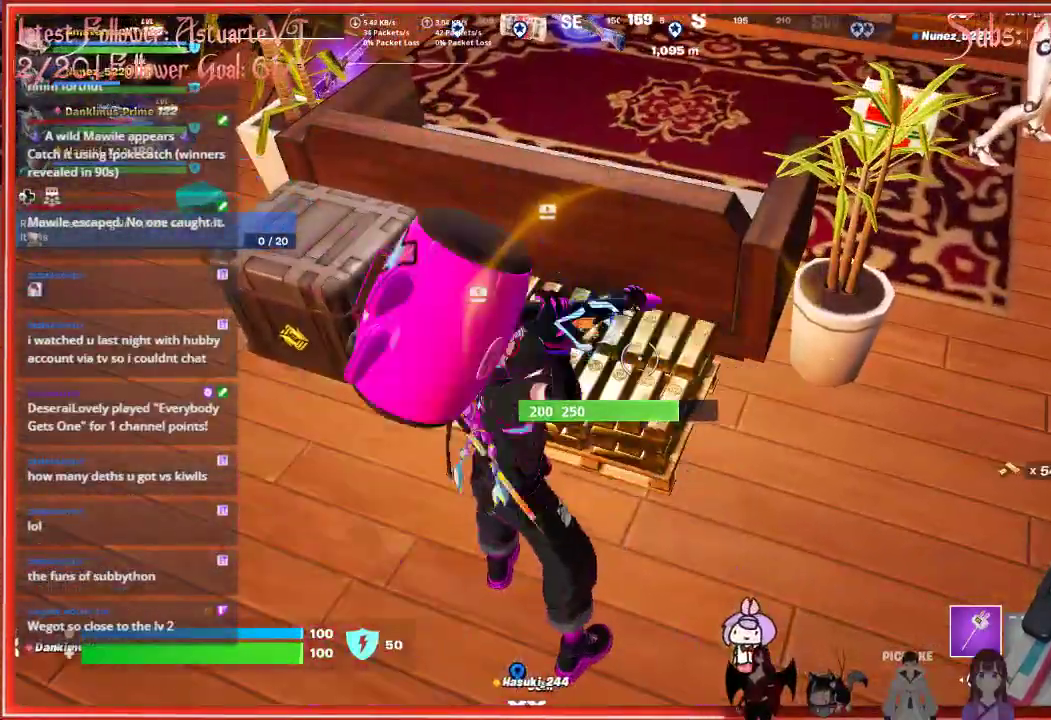
{"buttons": ["R2"], "left_stick": "center", "right_stick": "center", "events": []}
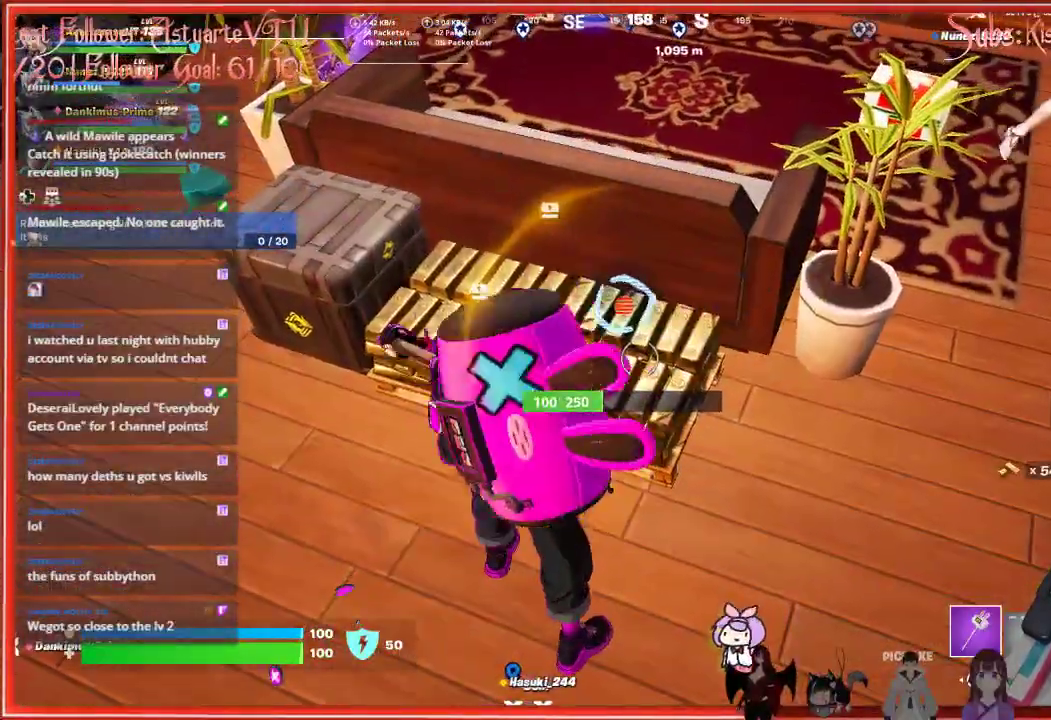
{"buttons": ["R2"], "left_stick": "center", "right_stick": "center", "events": [[150, "right_stick", "down-left"], [267, "right_stick", "center"]]}
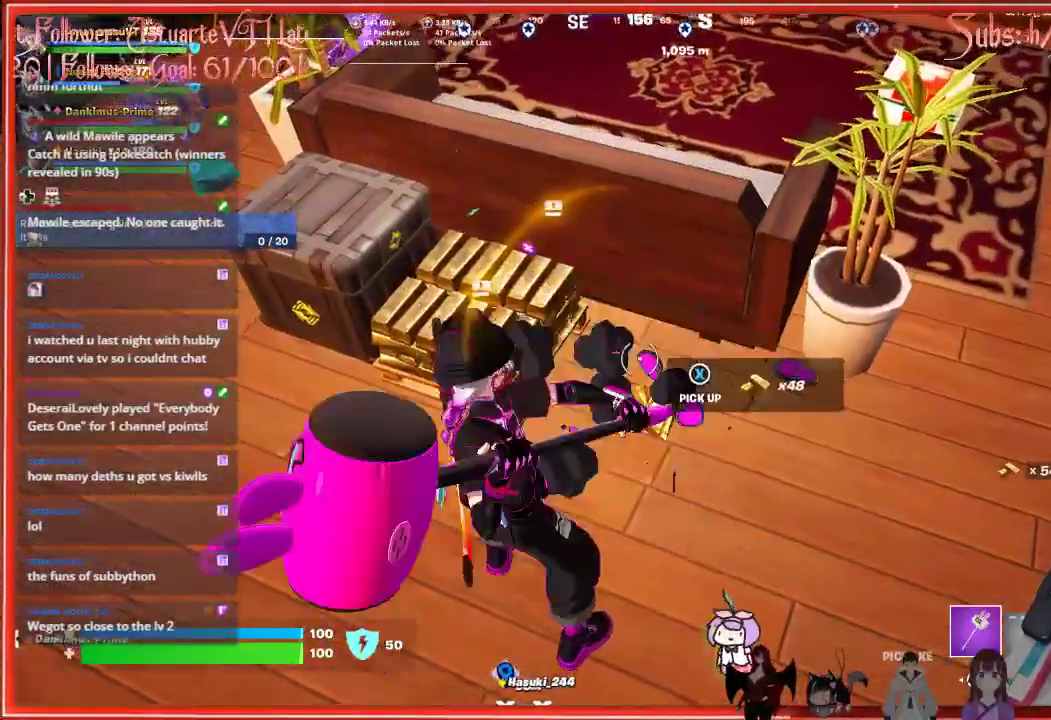
{"buttons": ["R2"], "left_stick": "right", "right_stick": "up-left", "events": [[67, "right_stick", "left"], [117, "right_stick", "down-left"], [367, "right_stick", "left"], [450, "left_stick", "right"], [500, "right_stick", "up-left"]]}
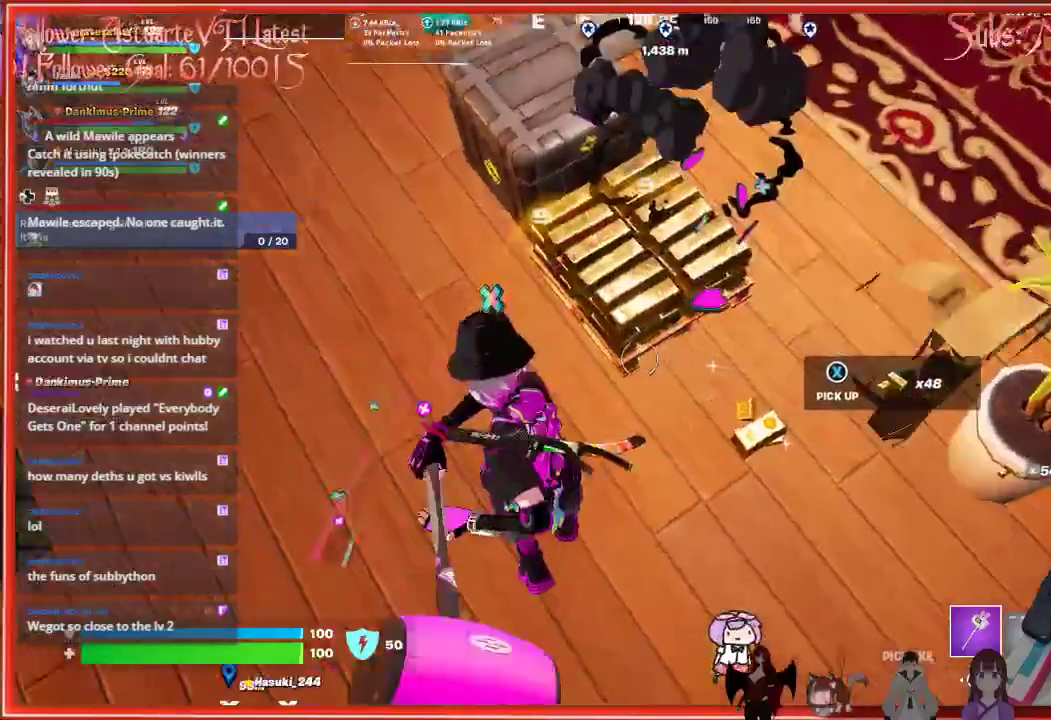
{"buttons": ["R2"], "left_stick": "center", "right_stick": "up-left", "events": [[200, "left_stick", "up-right"], [333, "left_stick", "center"]]}
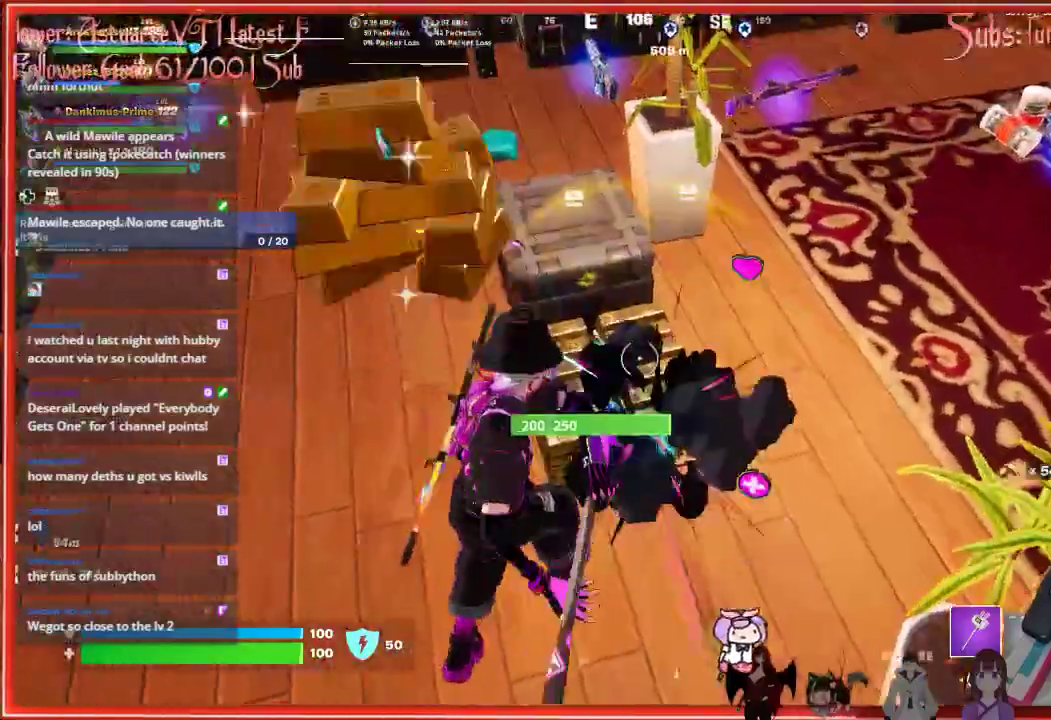
{"buttons": ["R2"], "left_stick": "center", "right_stick": "center", "events": [[17, "right_stick", "center"], [117, "right_stick", "down-left"], [400, "right_stick", "center"]]}
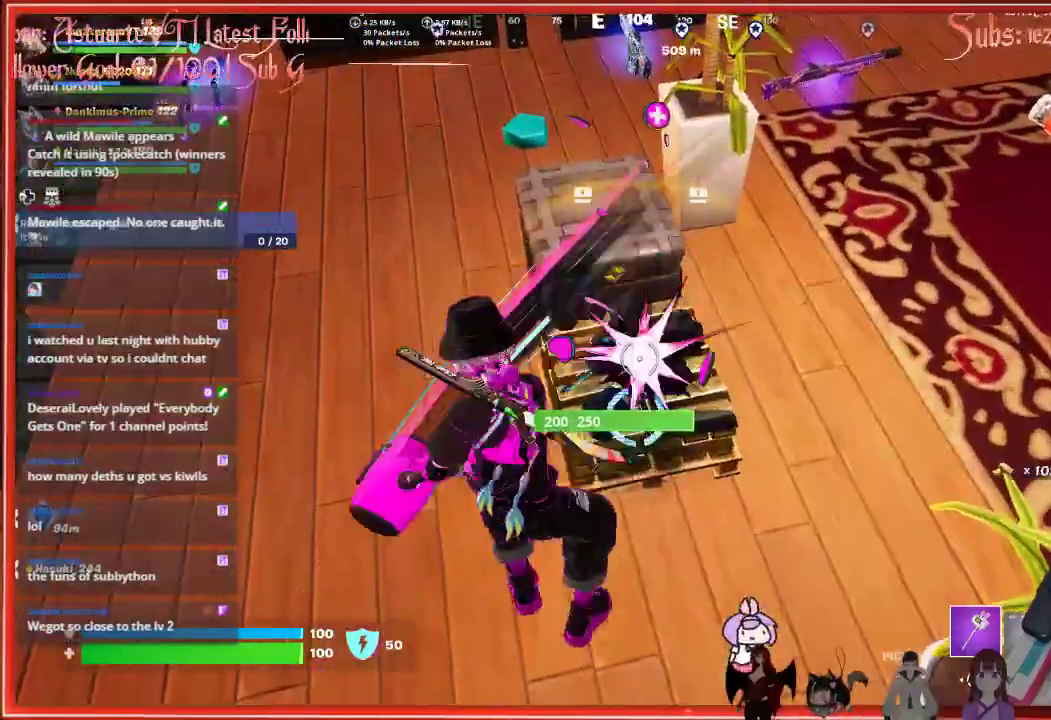
{"buttons": ["R2"], "left_stick": "center", "right_stick": "center", "events": []}
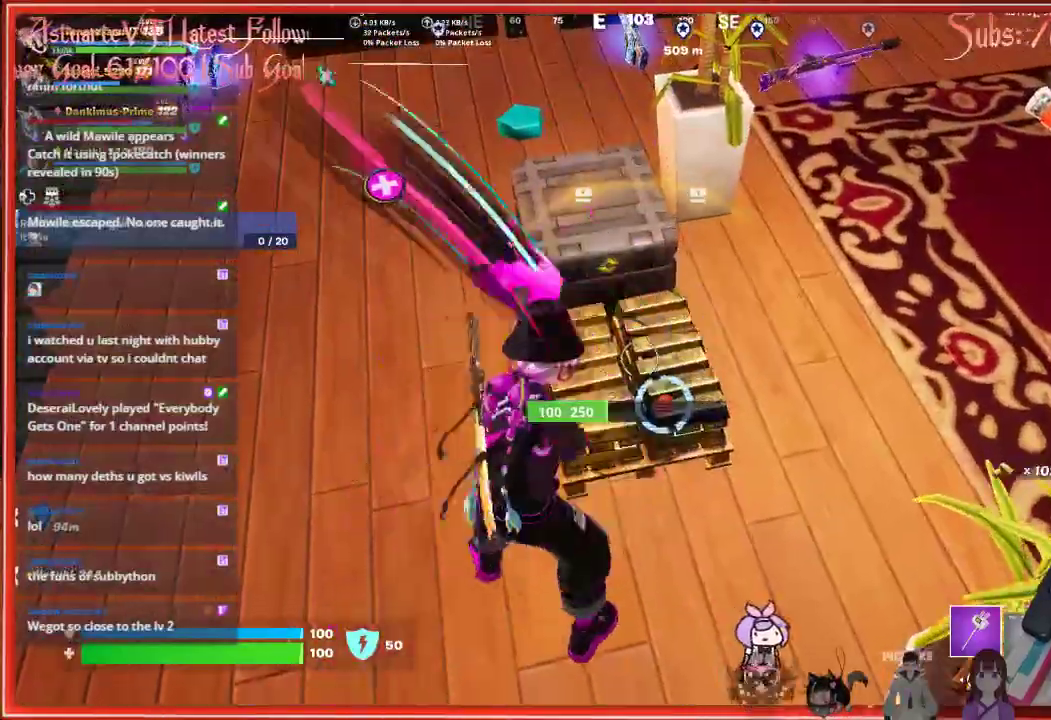
{"buttons": ["R2"], "left_stick": "up-left", "right_stick": "center", "events": [[467, "left_stick", "up-left"]]}
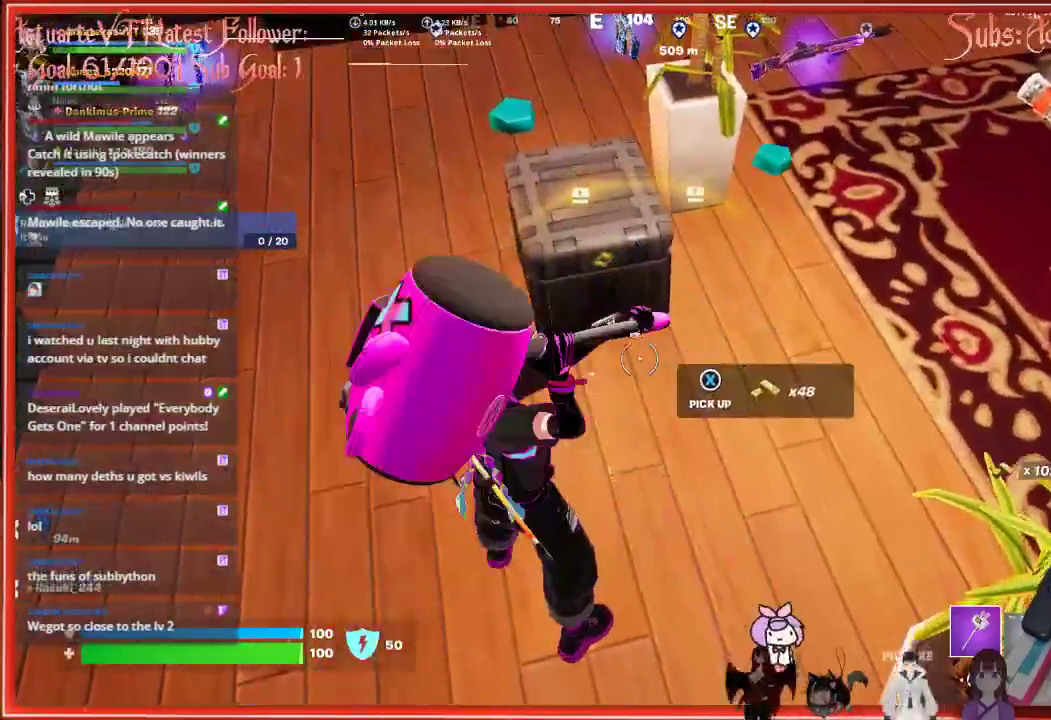
{"buttons": ["R2"], "left_stick": "up-right", "right_stick": "up-right", "events": [[83, "left_stick", "center"], [250, "left_stick", "up-left"], [367, "left_stick", "up"], [417, "right_stick", "up-right"], [483, "left_stick", "up-right"]]}
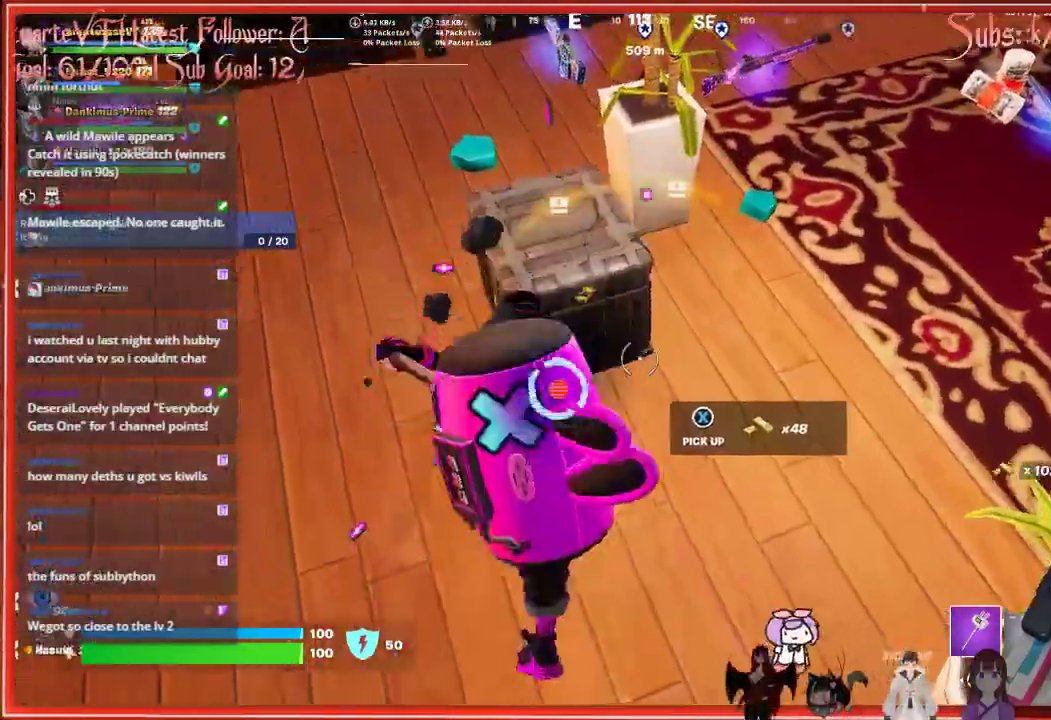
{"buttons": [], "left_stick": "up-right", "right_stick": "center", "events": [[33, "right_stick", "center"], [133, "R2", "up"]]}
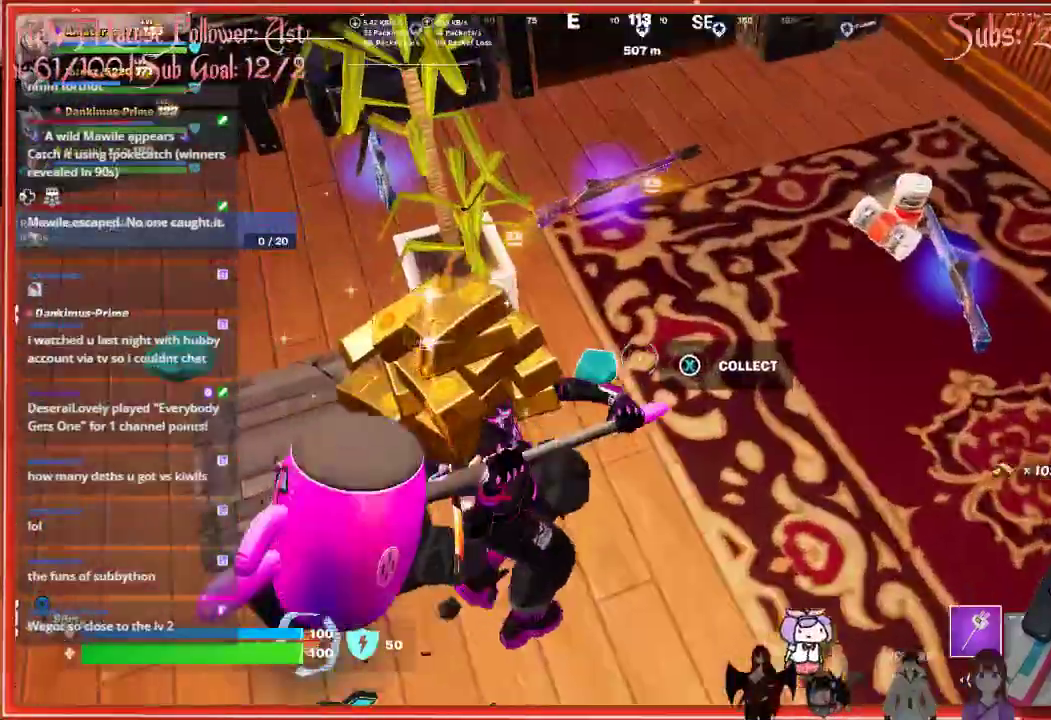
{"buttons": [], "left_stick": "up-left", "right_stick": "center", "events": [[33, "left_stick", "up"], [250, "left_stick", "up-left"]]}
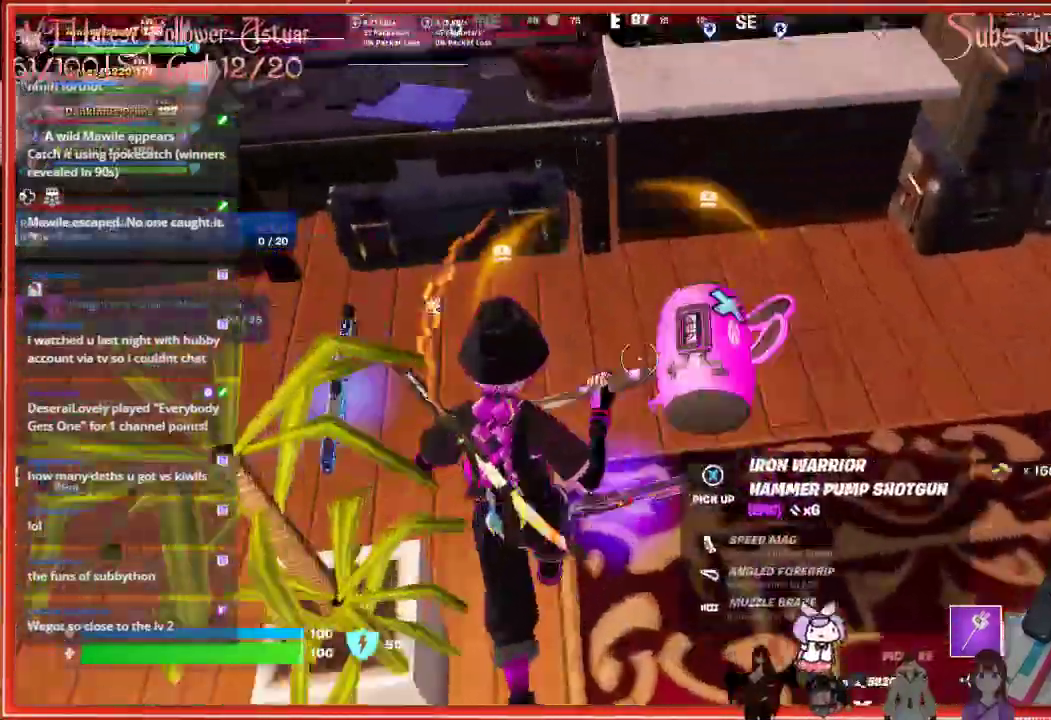
{"buttons": [], "left_stick": "down-left", "right_stick": "center", "events": [[33, "left_stick", "left"], [317, "left_stick", "down-left"]]}